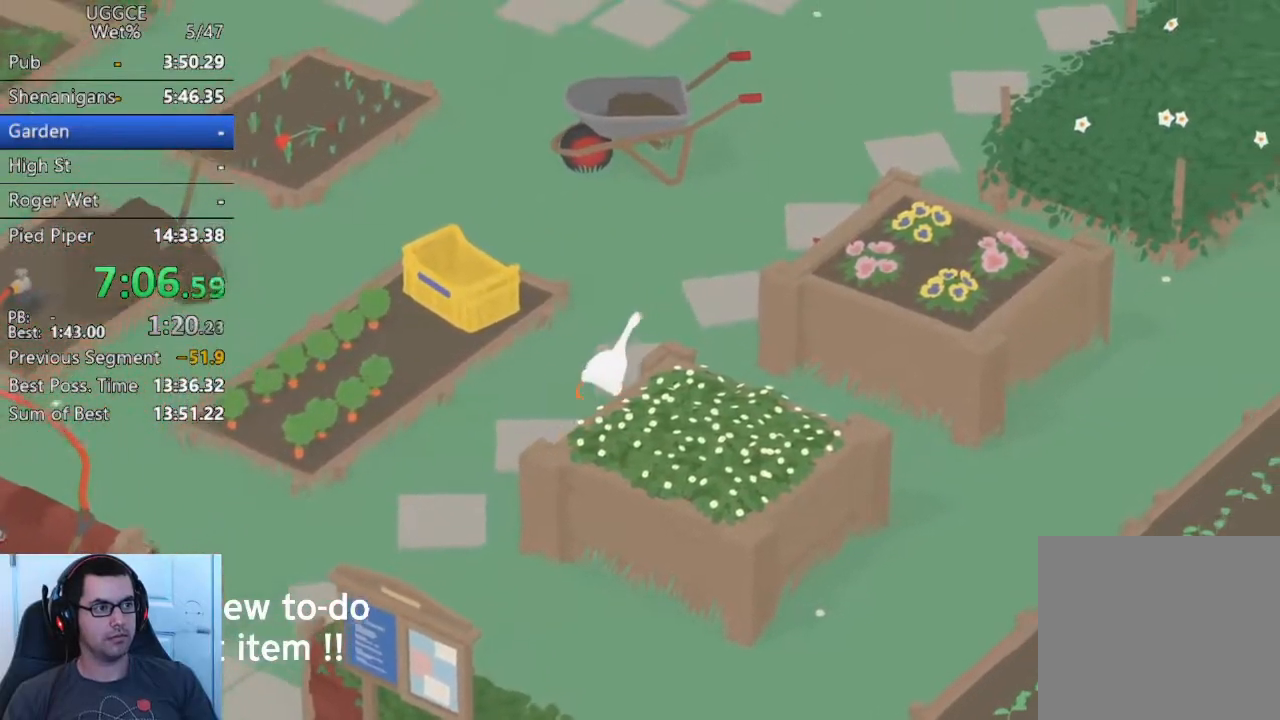
Gameplay with a controller (PlayStation layout); each line is a JSON object with the inputs held at the frame after it. "events" lists button and stick changes between this image and that frame as [ms after this image, input, new state], when the widget could be followed in between. Not read: R3 right_stick.
{"buttons": ["CROSS"], "left_stick": "up-right"}
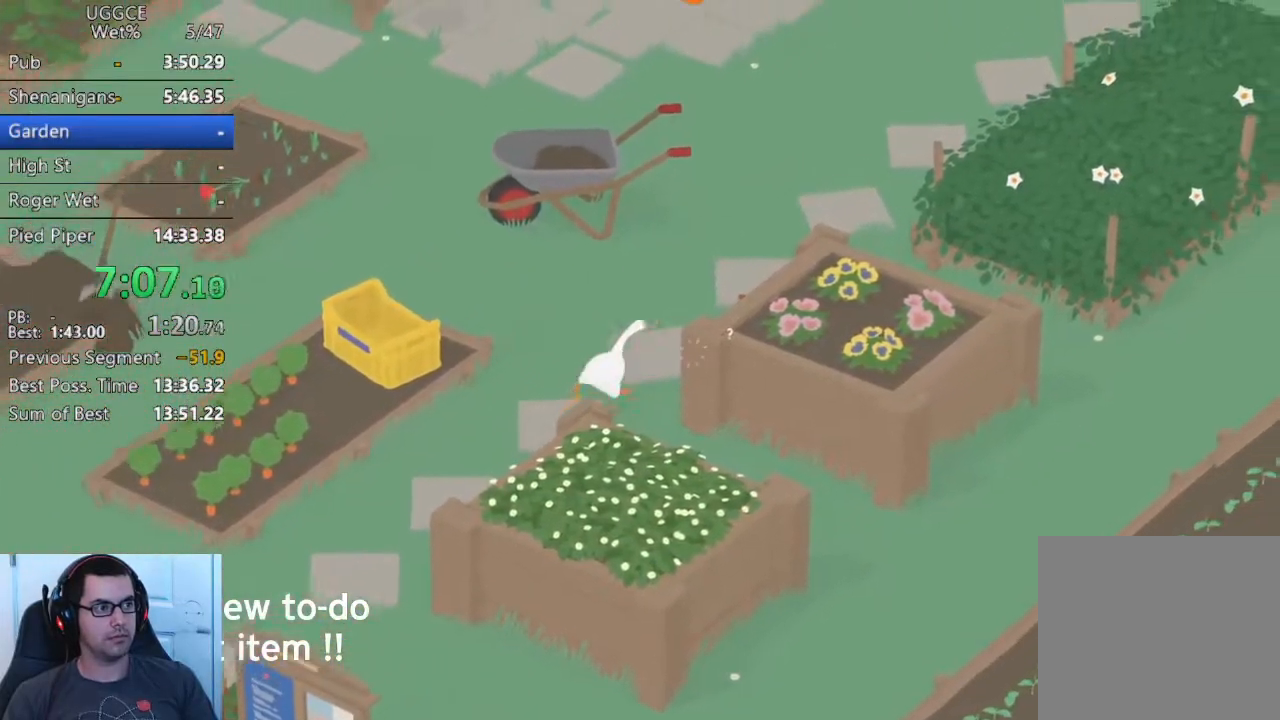
{"buttons": ["CROSS"], "left_stick": "up-right", "events": []}
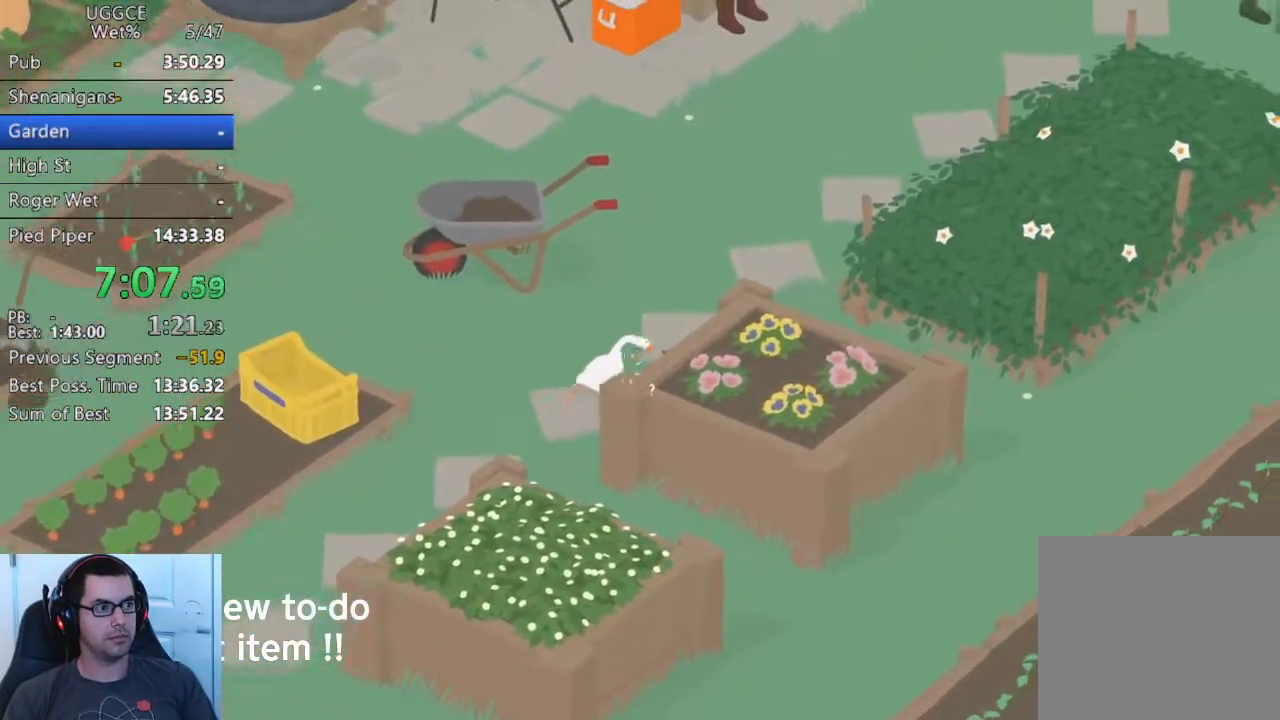
{"buttons": ["CROSS"], "left_stick": "up-right", "events": []}
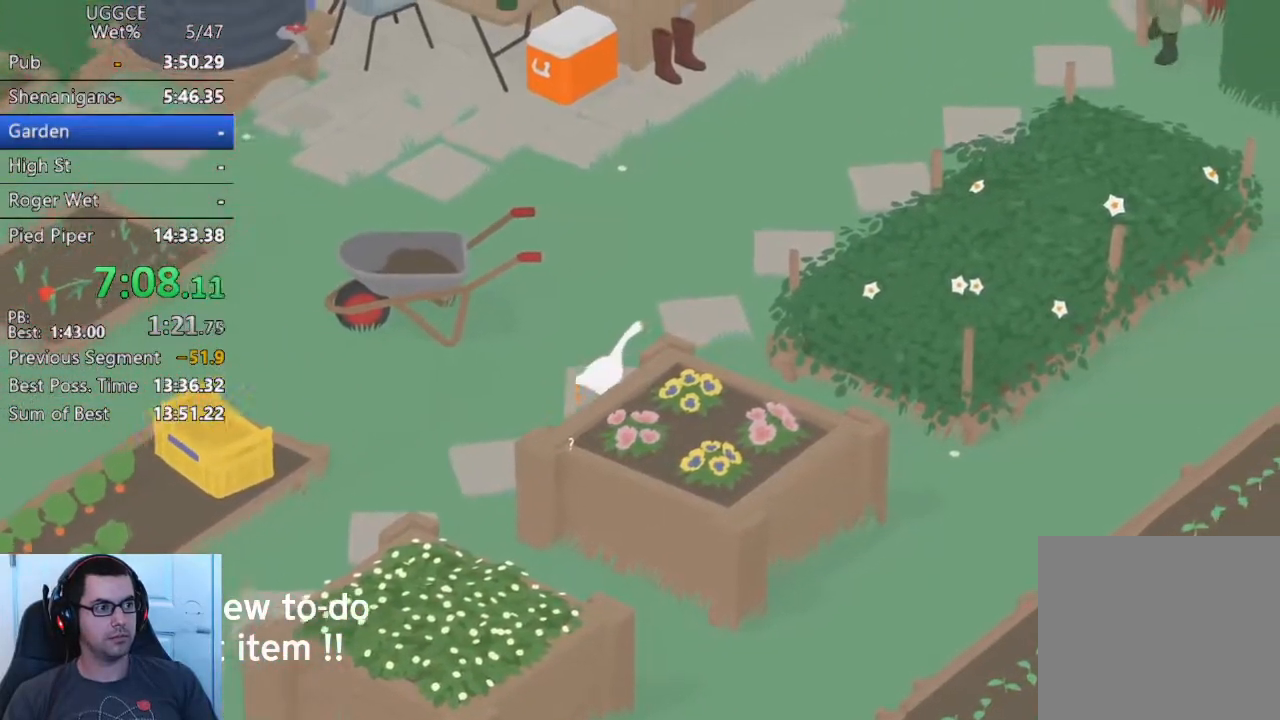
{"buttons": ["CROSS"], "left_stick": "right", "events": [[417, "left_stick", "right"]]}
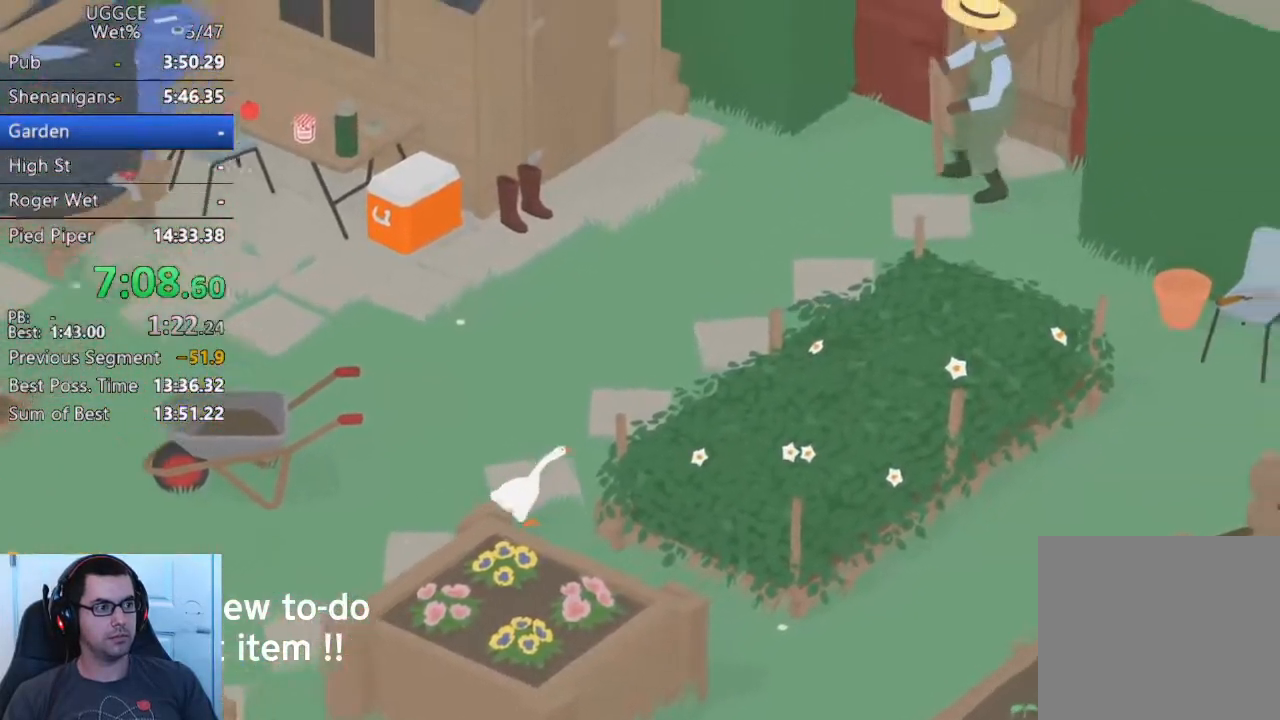
{"buttons": ["CROSS"], "left_stick": "right", "events": []}
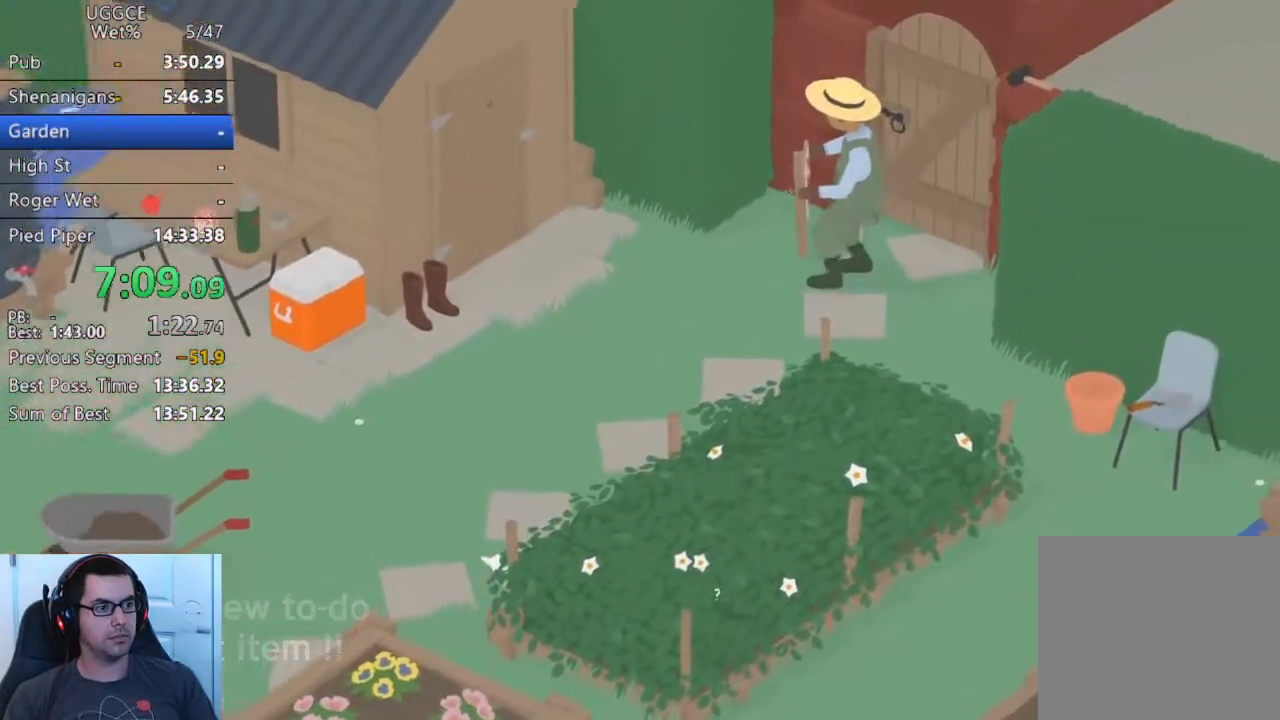
{"buttons": ["CROSS"], "left_stick": "right", "events": []}
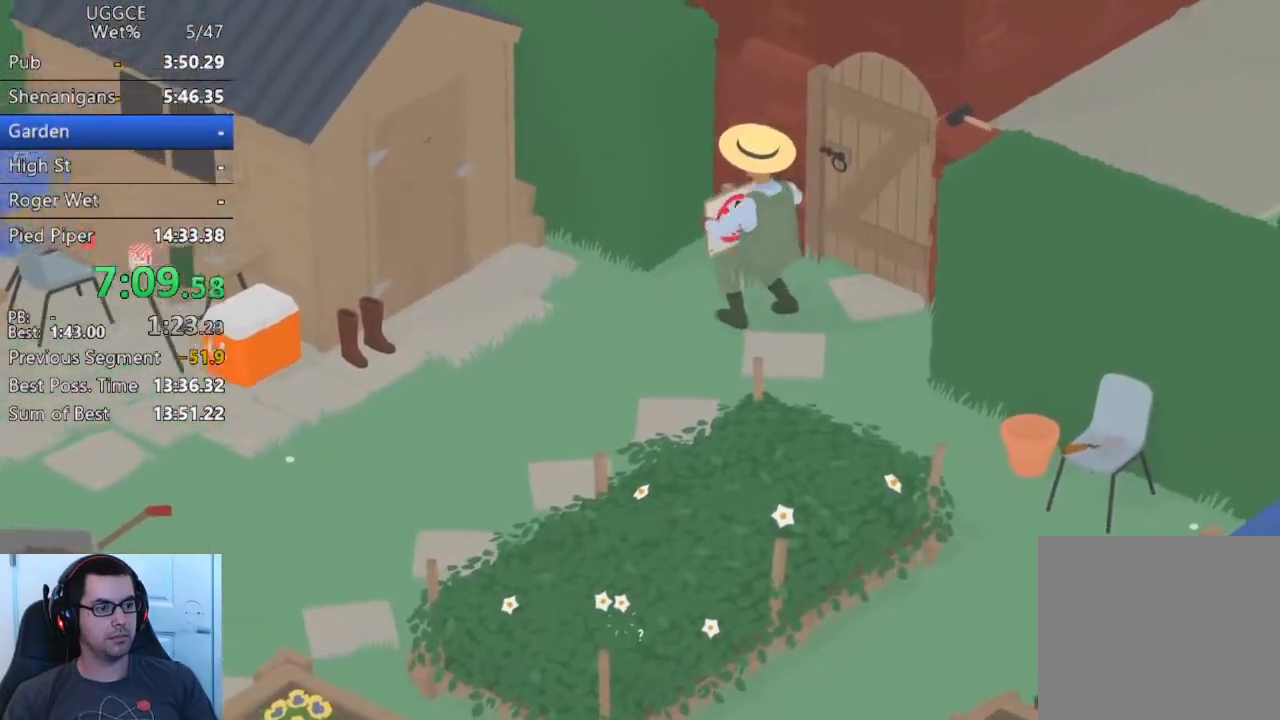
{"buttons": ["CROSS"], "left_stick": "right", "events": []}
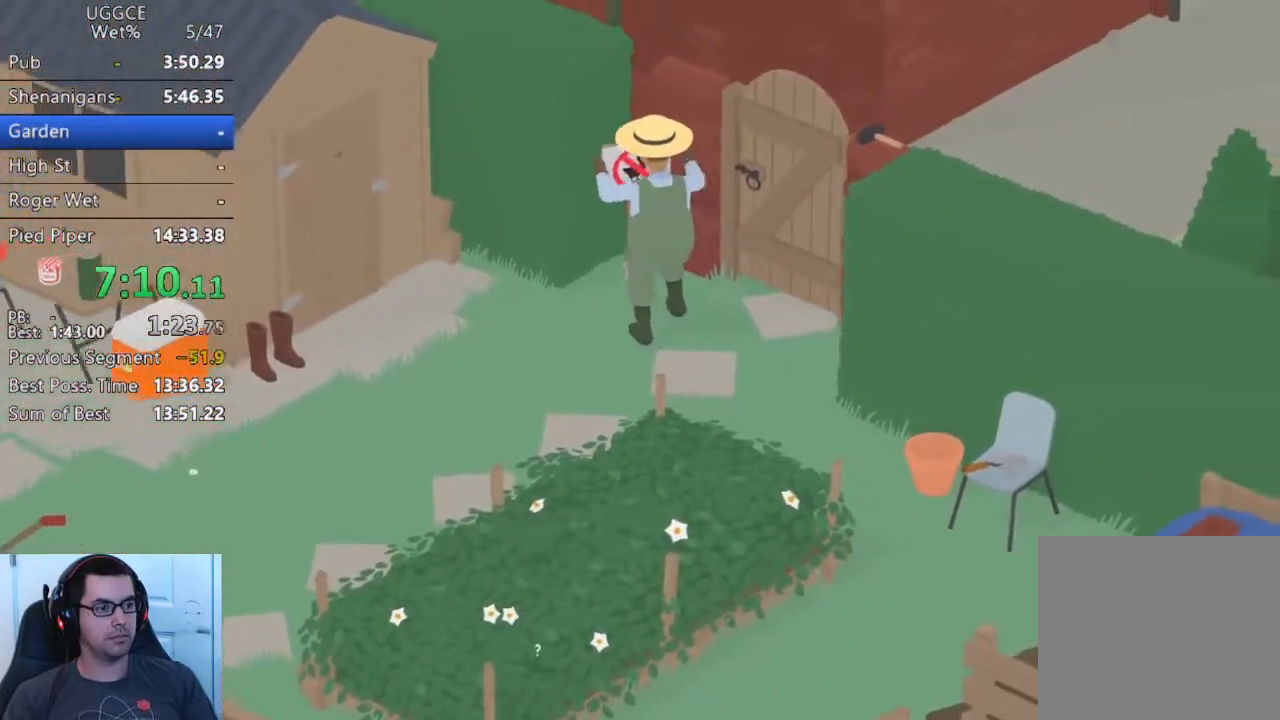
{"buttons": ["CROSS"], "left_stick": "right", "events": []}
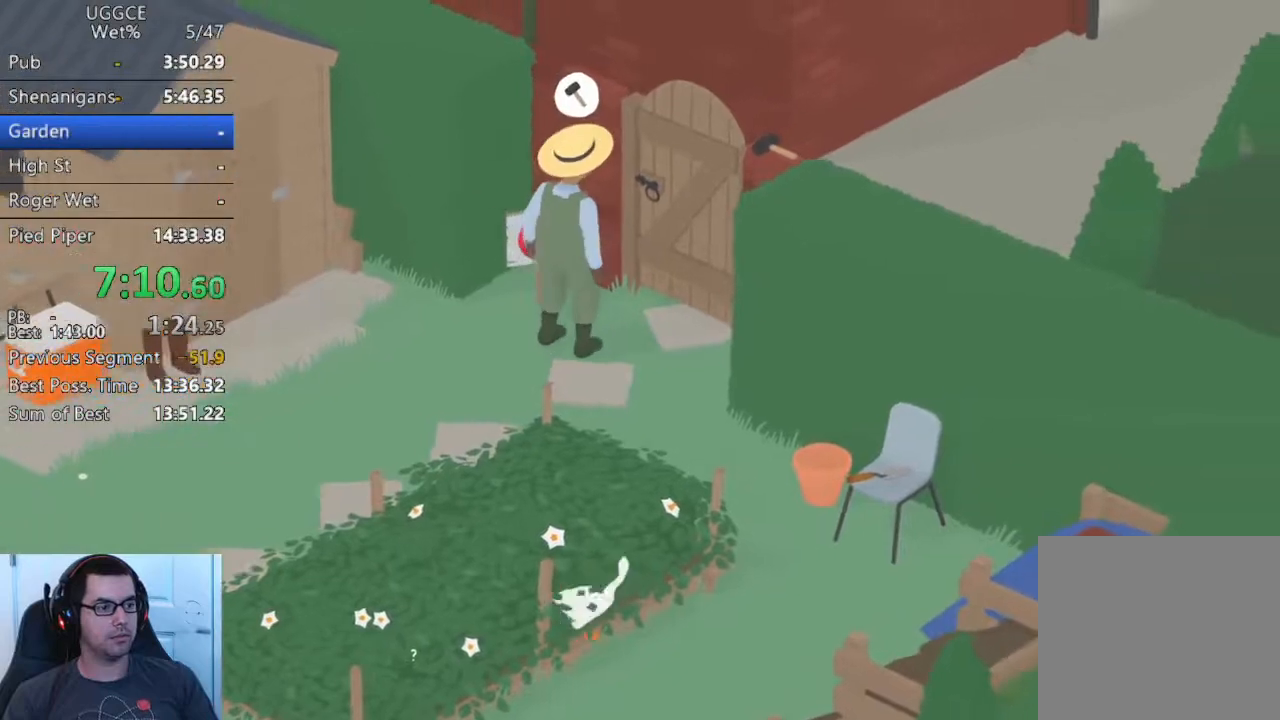
{"buttons": ["CROSS"], "left_stick": "up-right", "events": [[200, "left_stick", "up-right"]]}
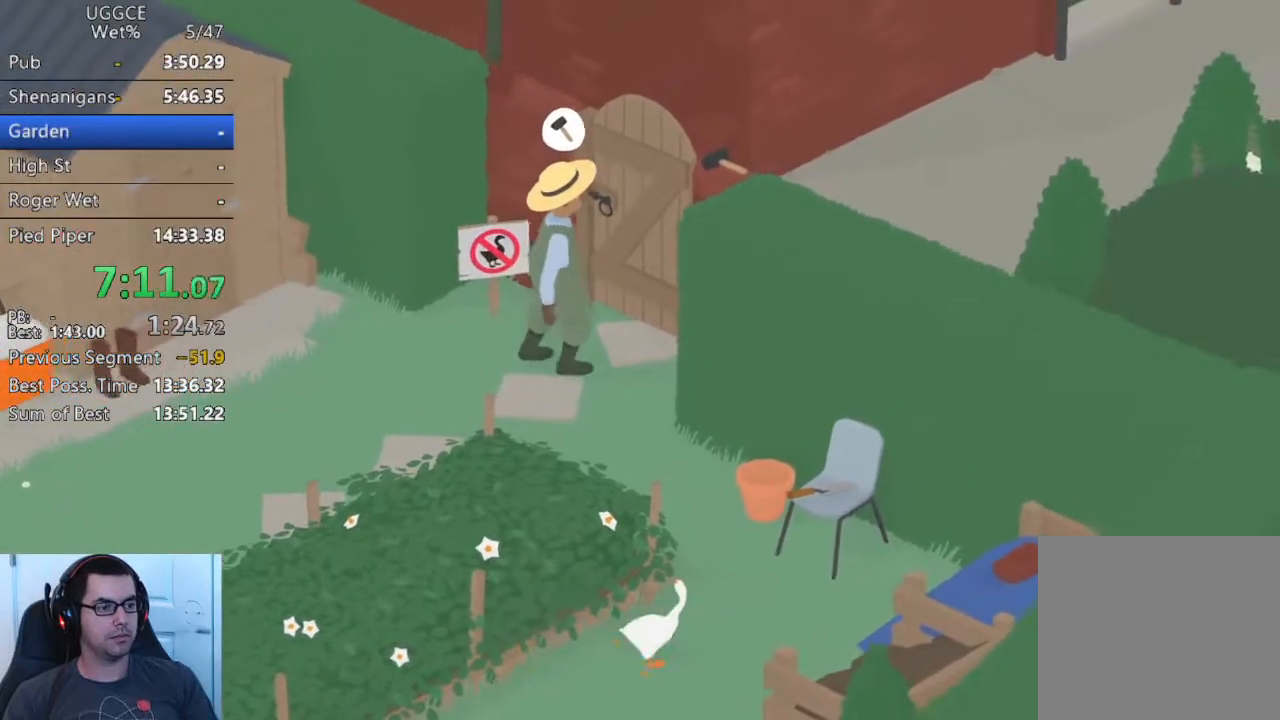
{"buttons": [], "left_stick": "up-right", "events": [[217, "CROSS", "up"]]}
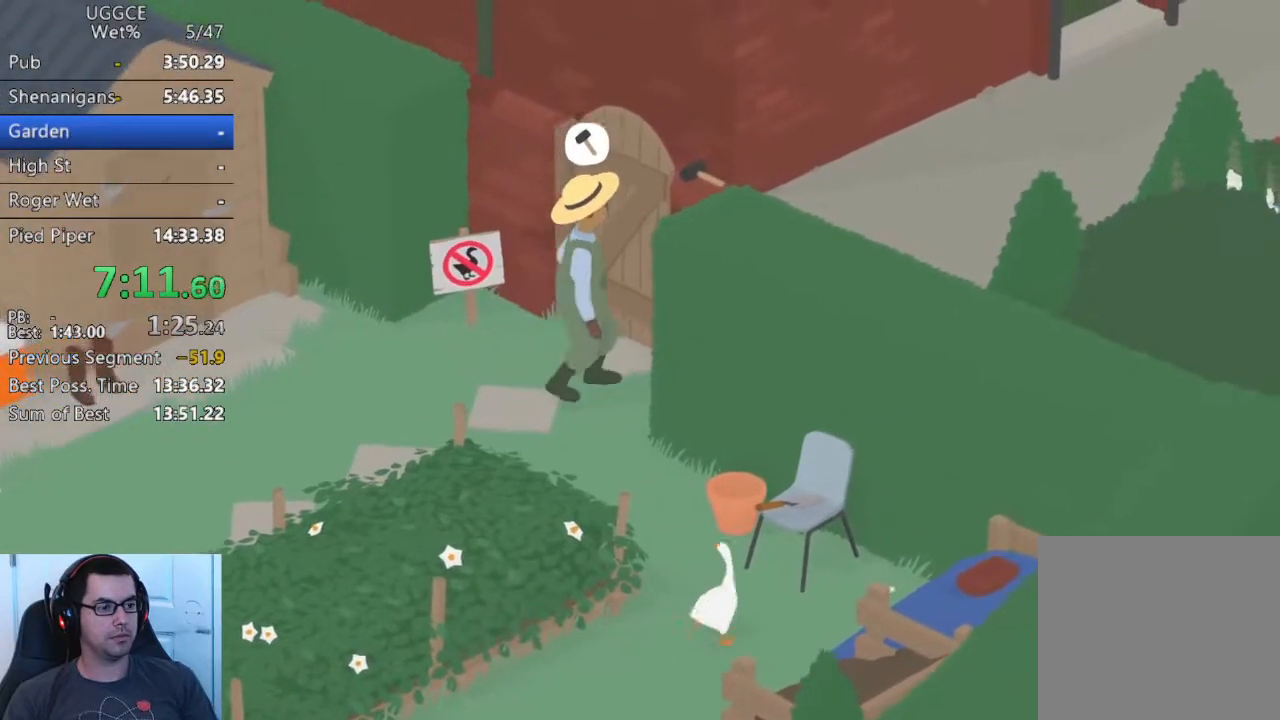
{"buttons": [], "left_stick": "center", "events": [[417, "left_stick", "center"]]}
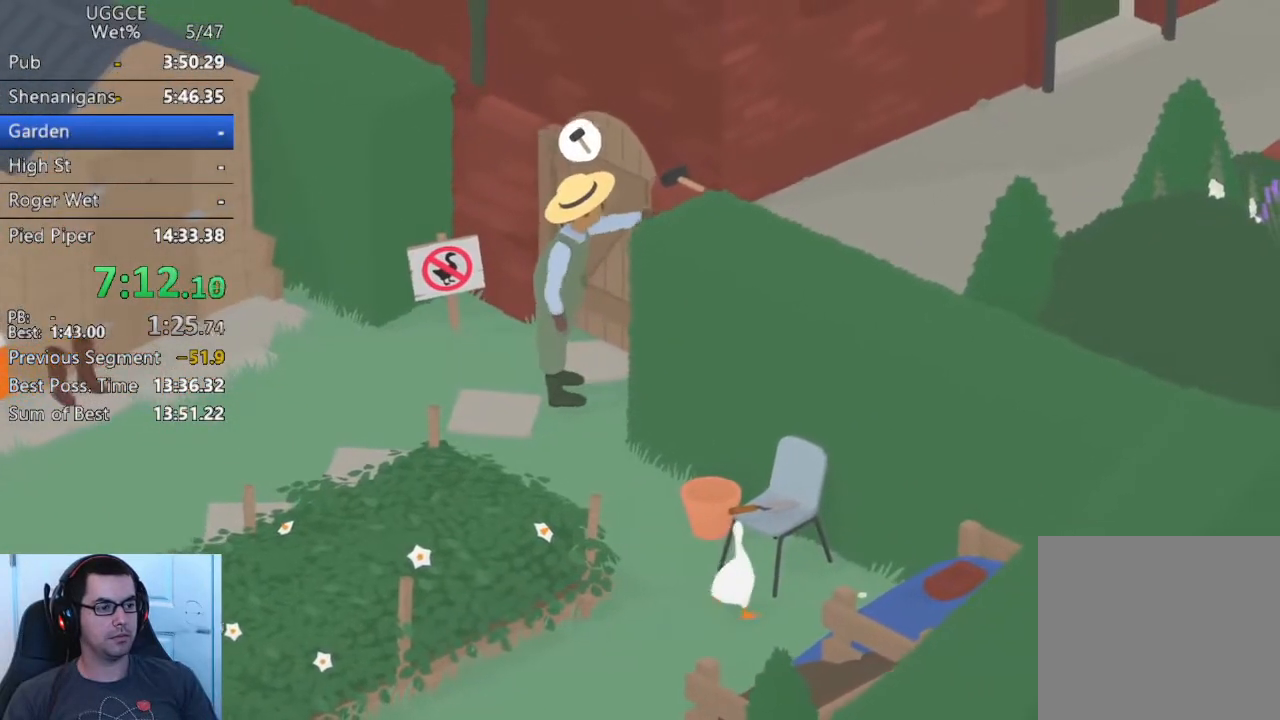
{"buttons": [], "left_stick": "center", "events": []}
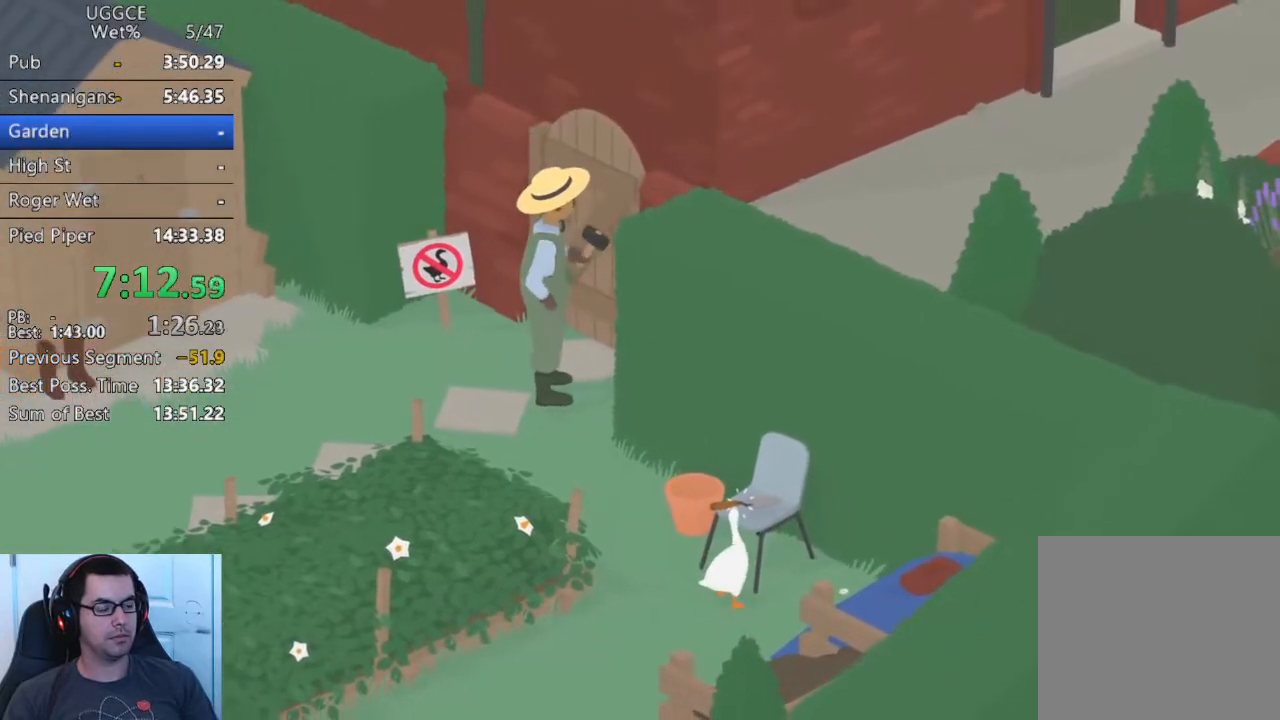
{"buttons": [], "left_stick": "center", "events": [[183, "left_stick", "up"], [300, "left_stick", "center"]]}
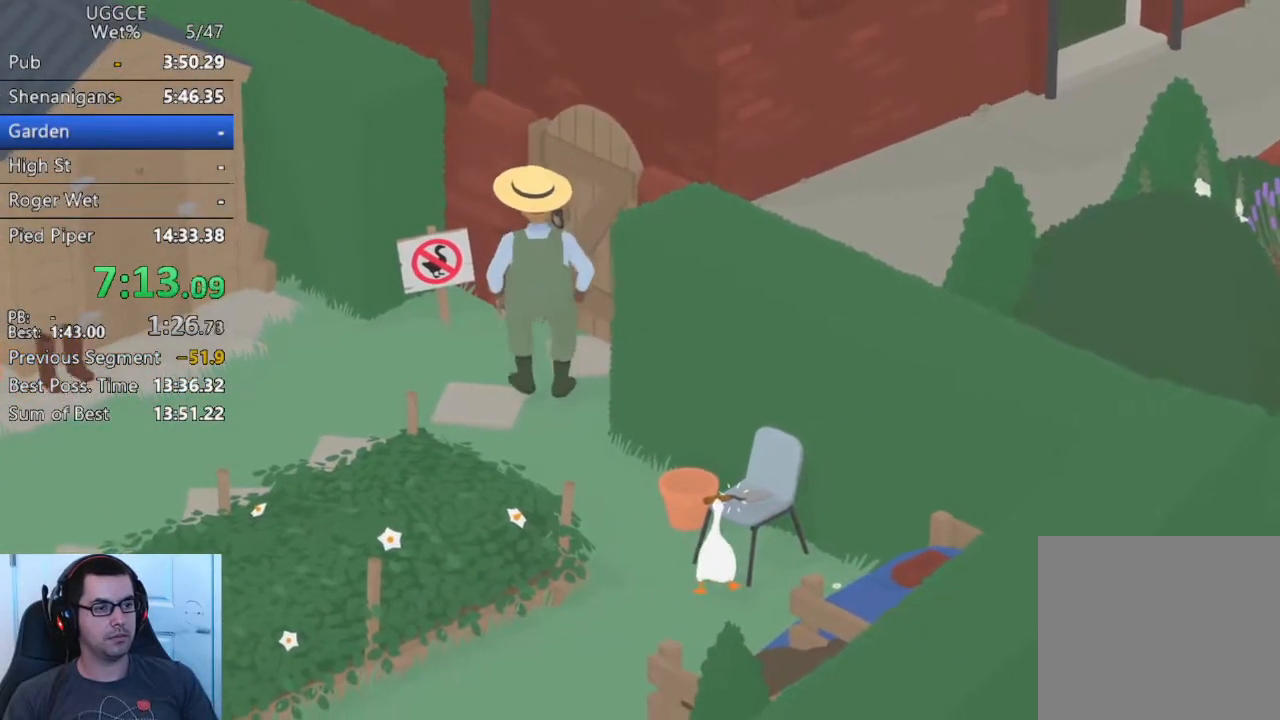
{"buttons": ["CROSS"], "left_stick": "up-left", "events": [[250, "CIRCLE", "down"], [267, "left_stick", "up"], [317, "left_stick", "up-left"], [350, "CIRCLE", "up"], [500, "CROSS", "down"]]}
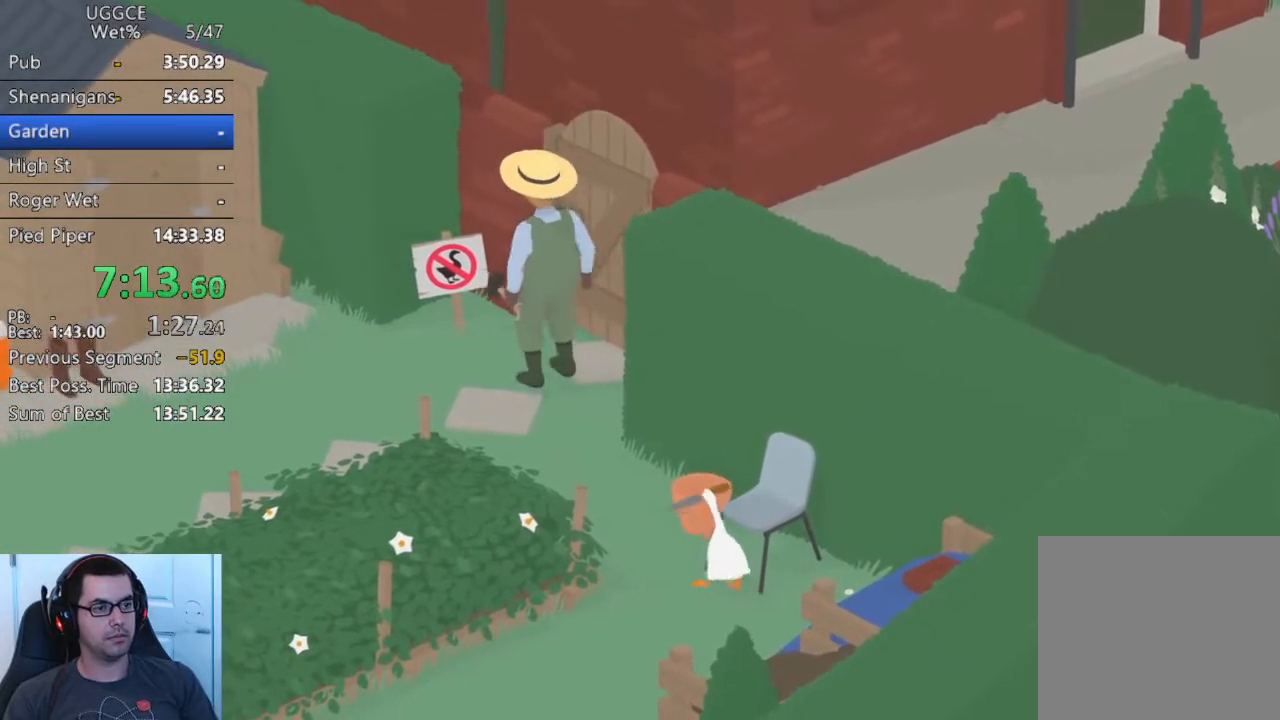
{"buttons": ["CROSS"], "left_stick": "up-left", "events": []}
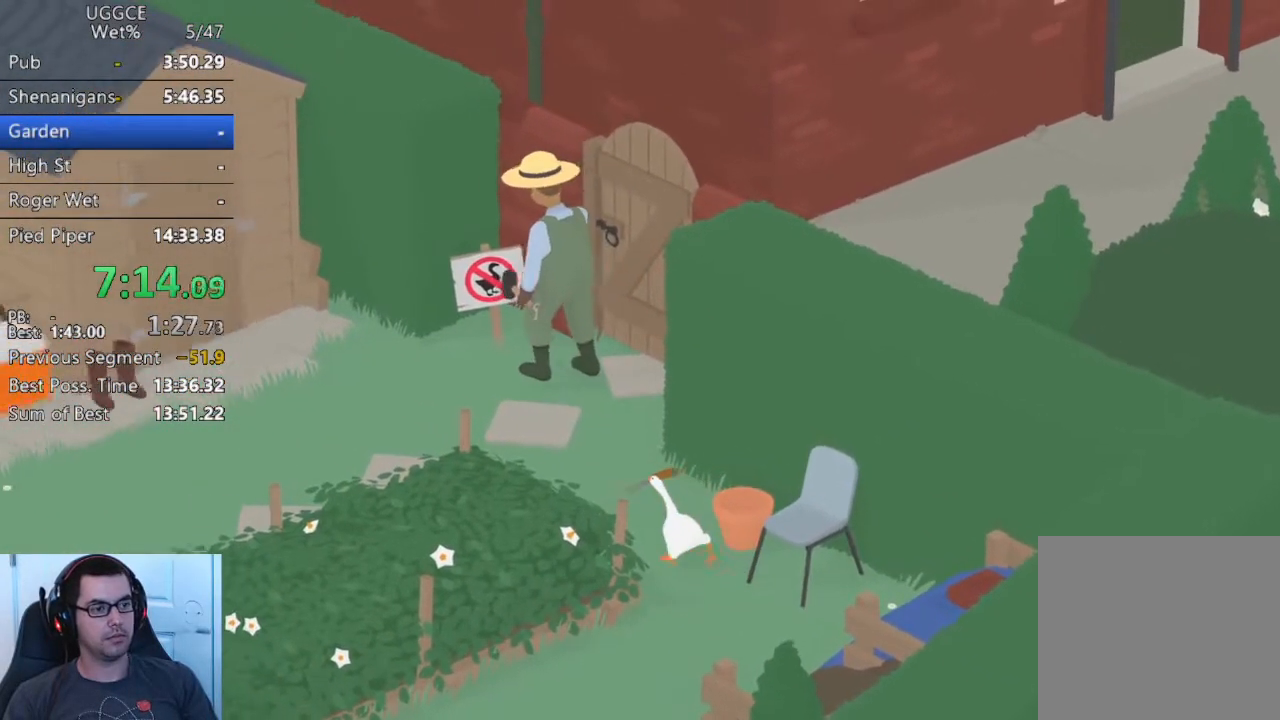
{"buttons": ["CROSS"], "left_stick": "up-left", "events": []}
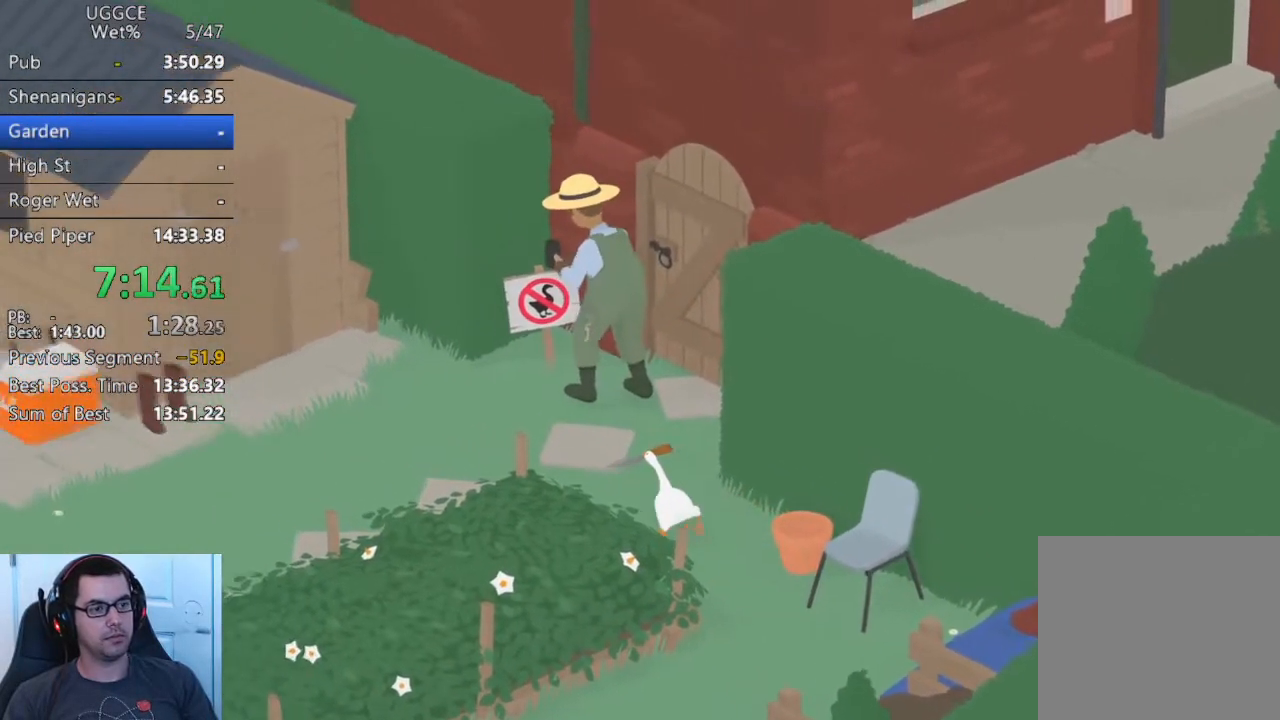
{"buttons": ["L2"], "left_stick": "left", "events": [[317, "L2", "down"], [333, "left_stick", "left"], [400, "CROSS", "up"]]}
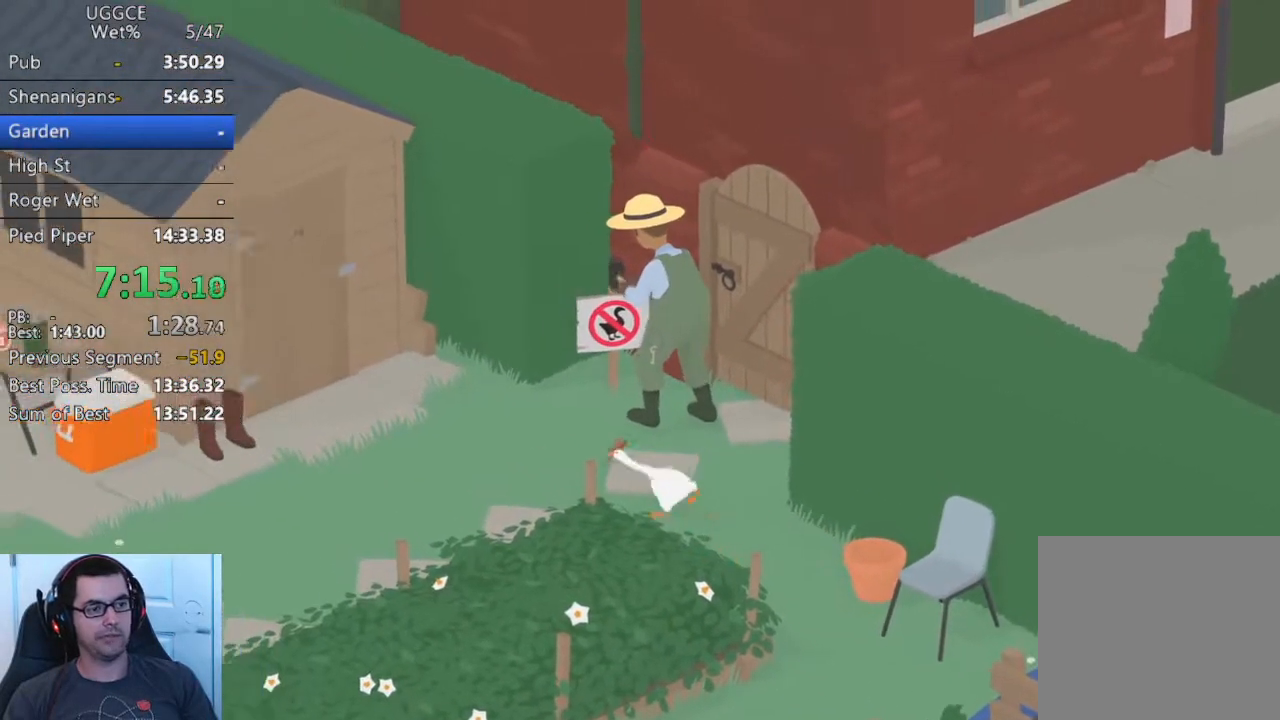
{"buttons": [], "left_stick": "center", "events": [[17, "left_stick", "up-left"], [50, "CIRCLE", "down"], [117, "left_stick", "up"], [133, "CIRCLE", "up"], [133, "L2", "up"], [283, "left_stick", "right"], [500, "left_stick", "center"]]}
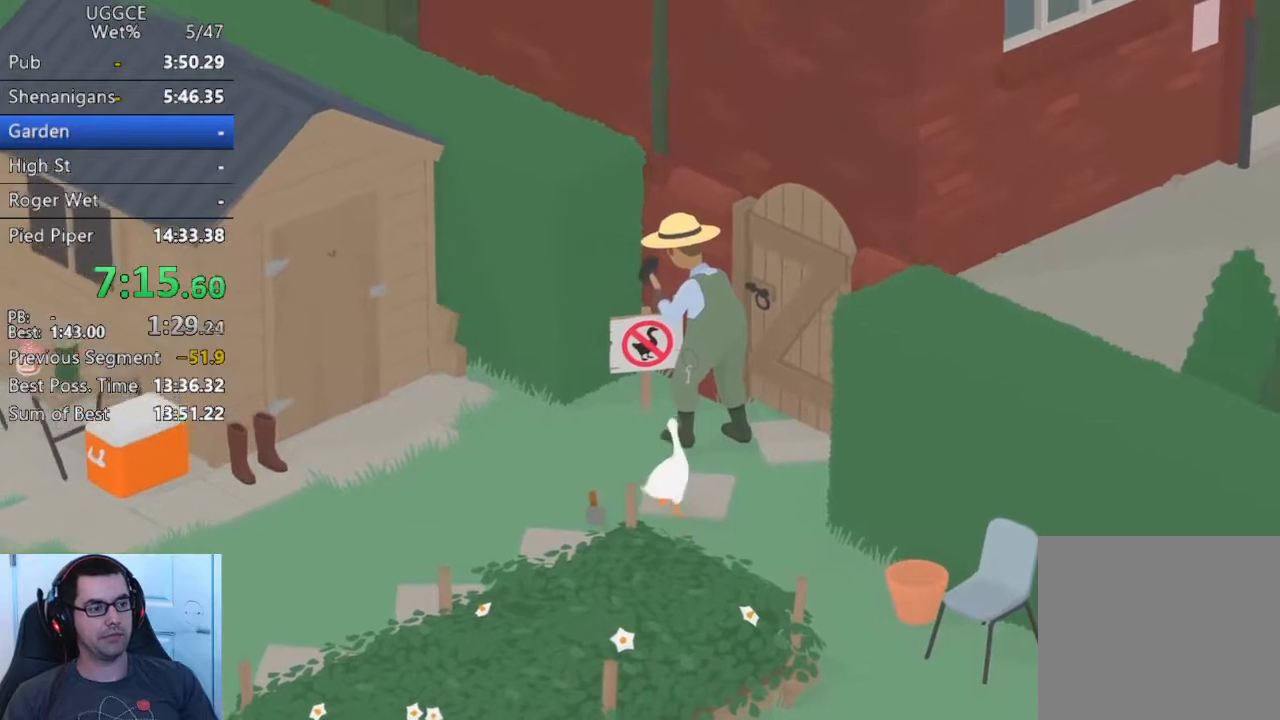
{"buttons": [], "left_stick": "down", "events": [[483, "left_stick", "down"]]}
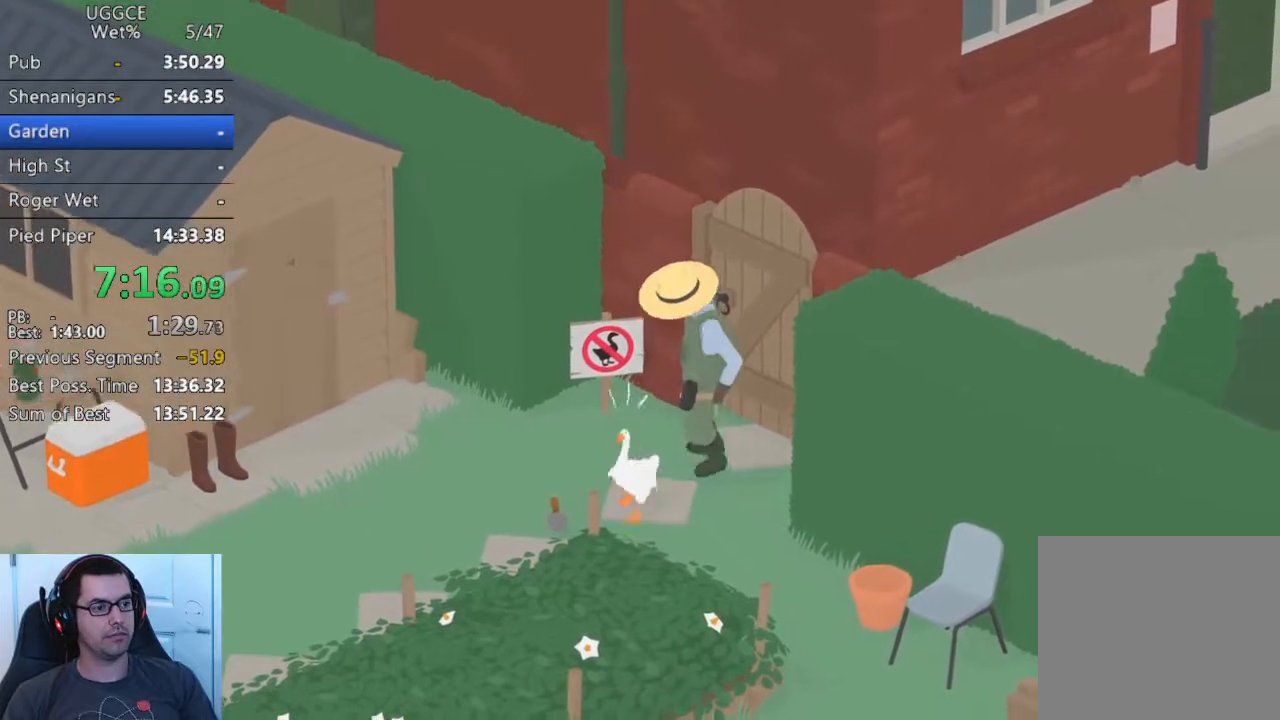
{"buttons": [], "left_stick": "right", "events": [[333, "left_stick", "right"]]}
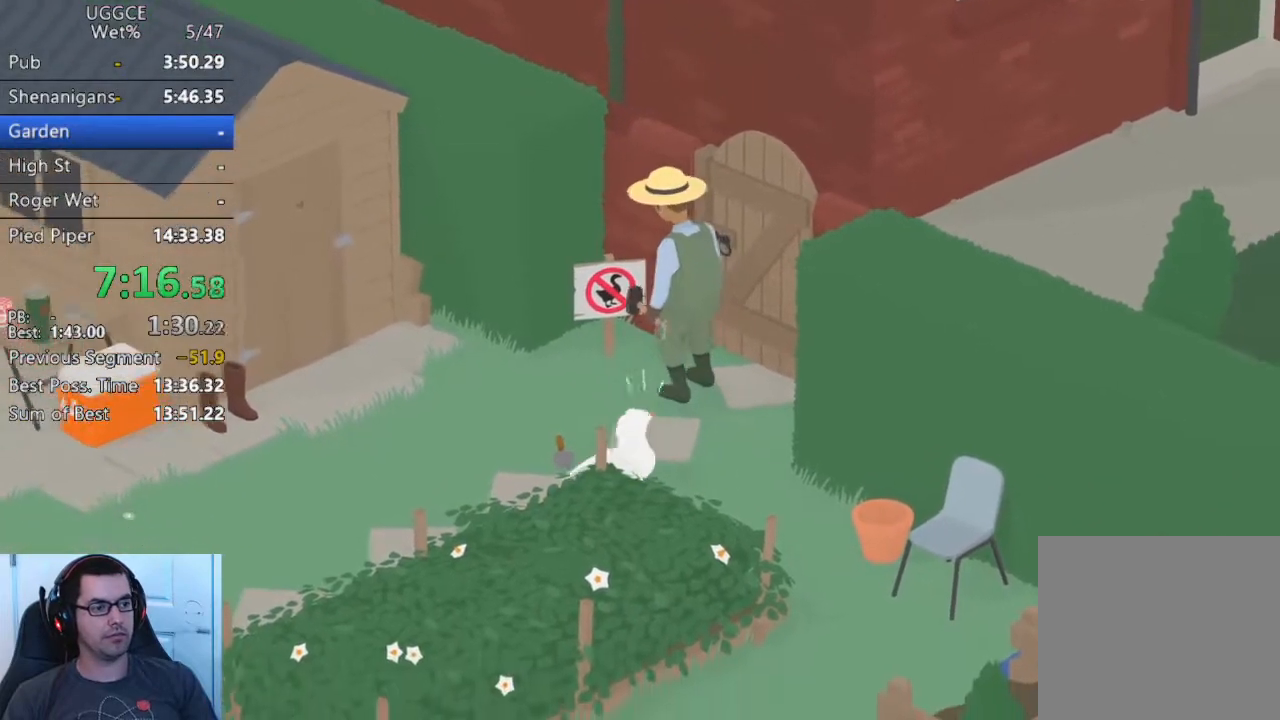
{"buttons": [], "left_stick": "up", "events": [[67, "left_stick", "center"], [400, "left_stick", "up"]]}
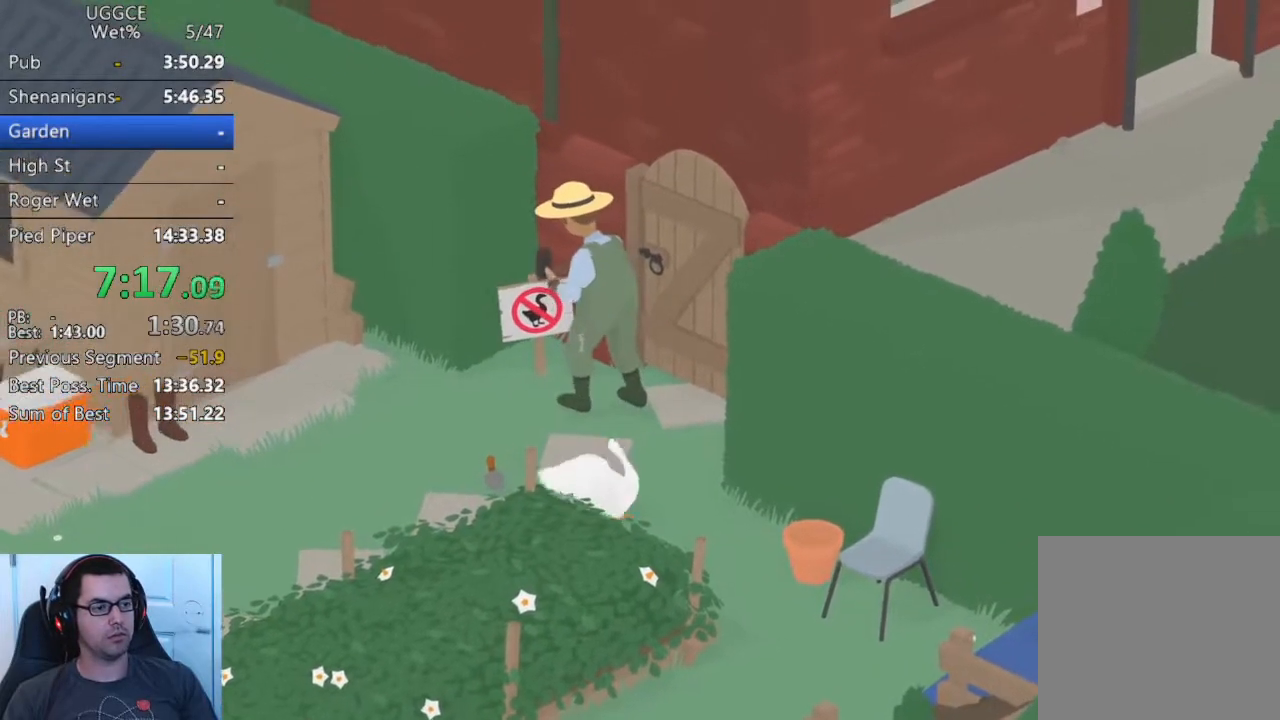
{"buttons": [], "left_stick": "up", "events": [[33, "left_stick", "center"], [383, "left_stick", "up"]]}
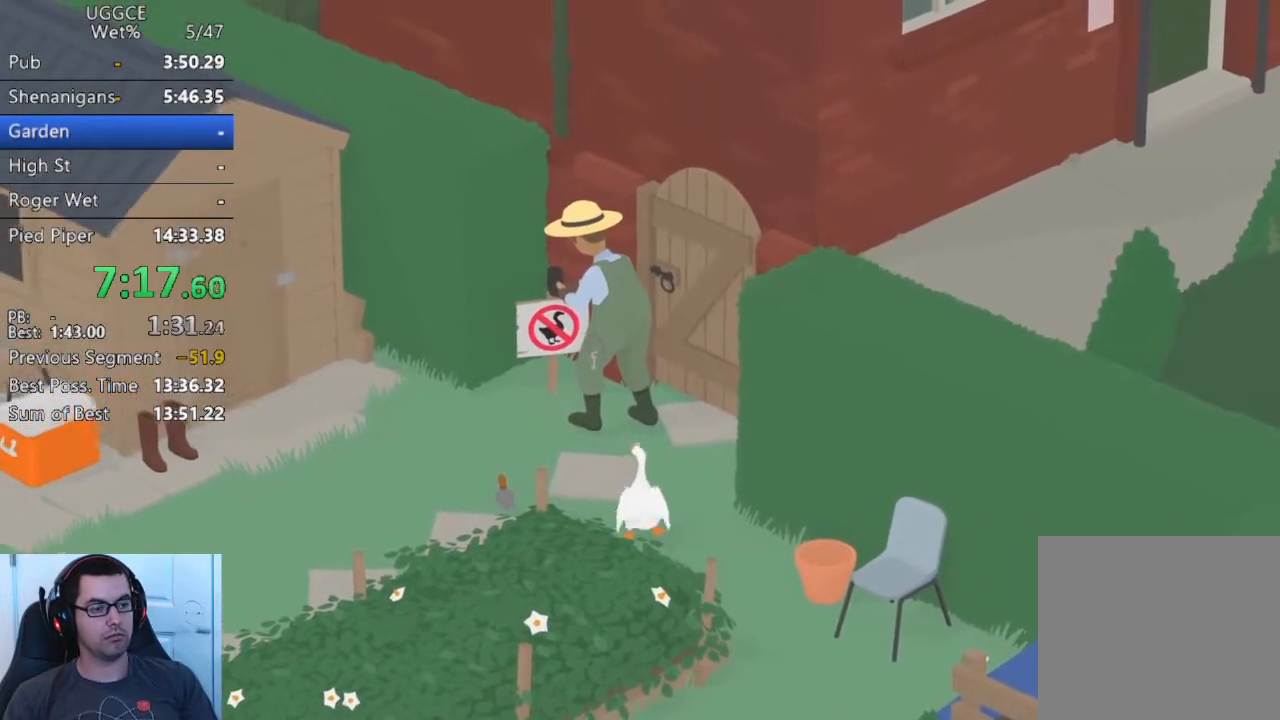
{"buttons": [], "left_stick": "center", "events": [[33, "left_stick", "center"], [283, "left_stick", "up"], [400, "left_stick", "center"]]}
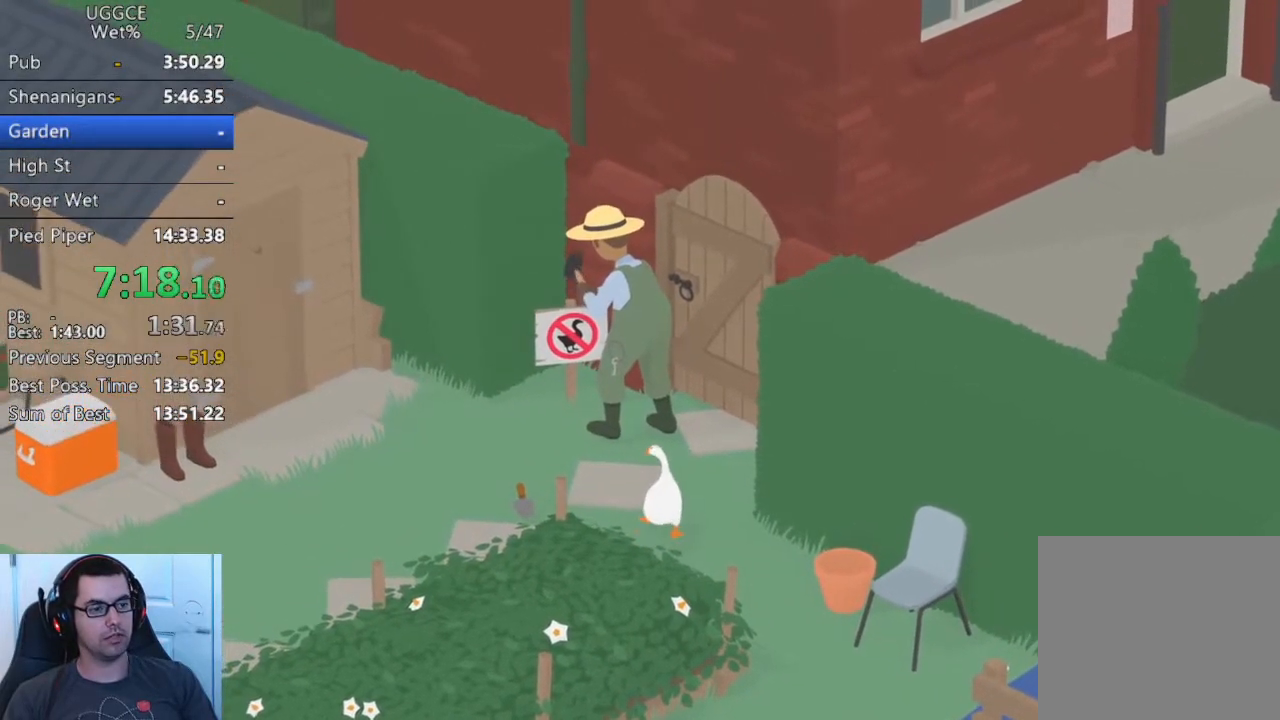
{"buttons": [], "left_stick": "center", "events": []}
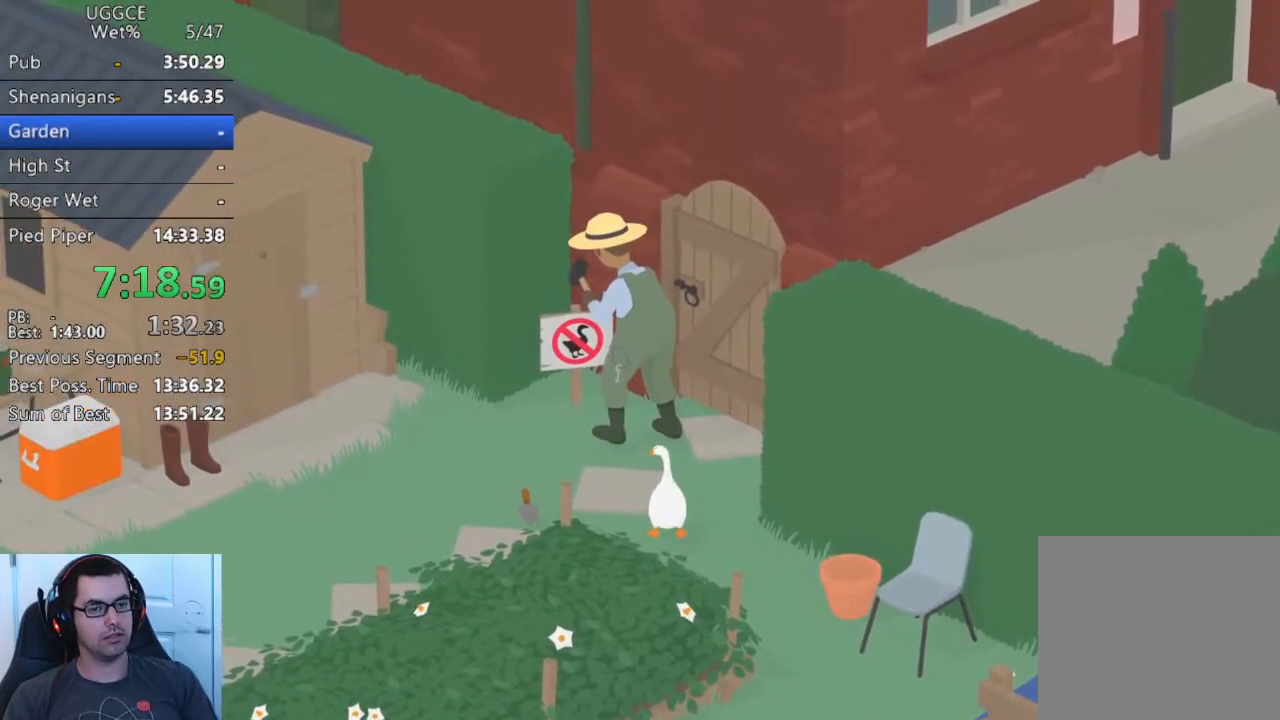
{"buttons": [], "left_stick": "center", "events": []}
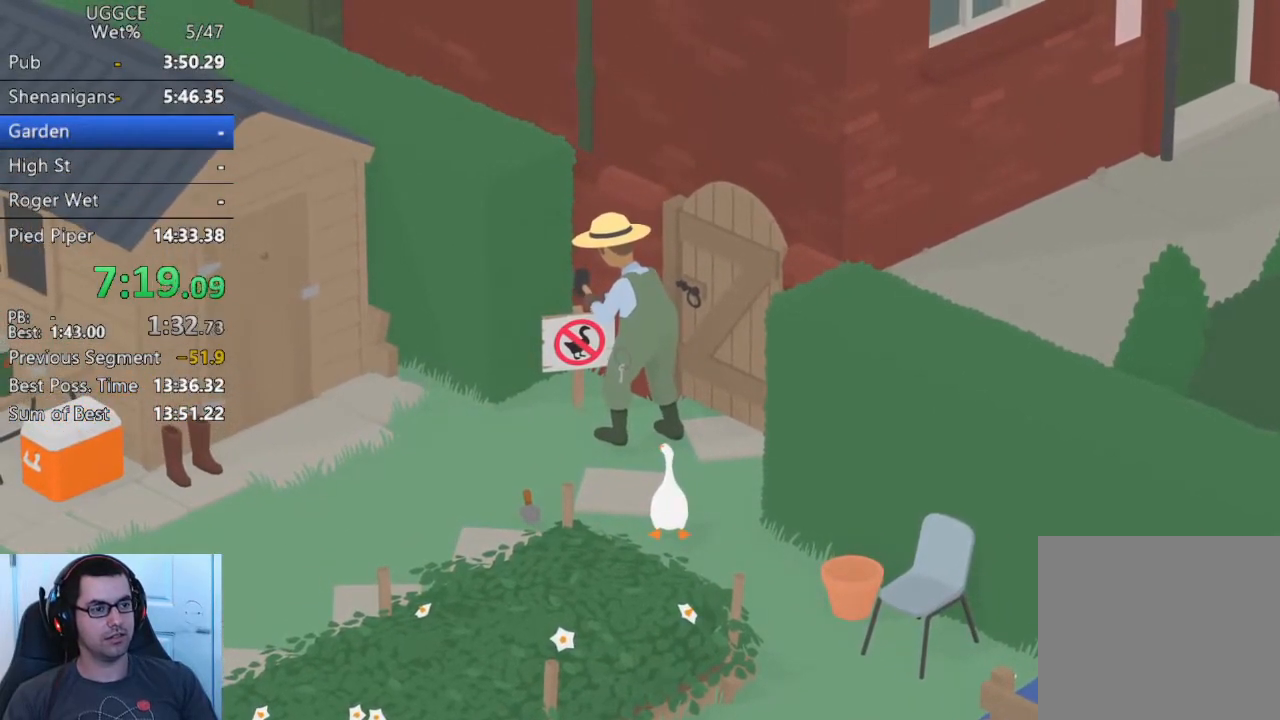
{"buttons": [], "left_stick": "center", "events": []}
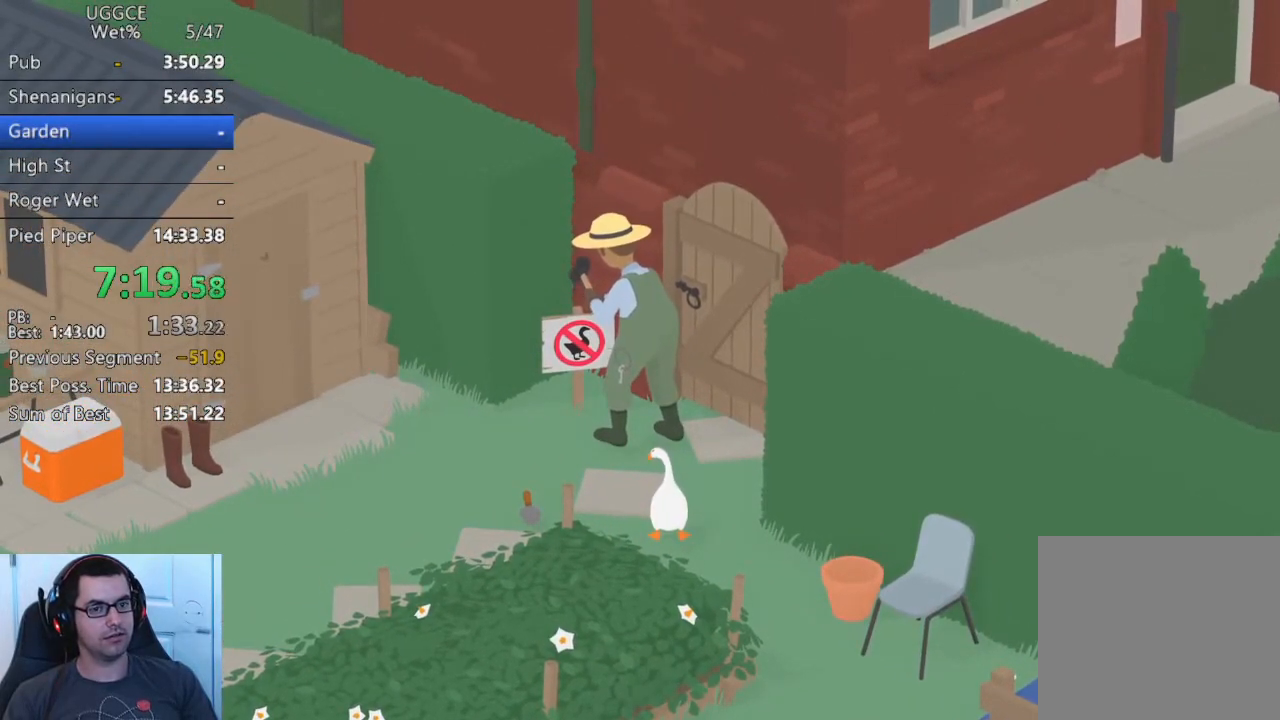
{"buttons": [], "left_stick": "center", "events": []}
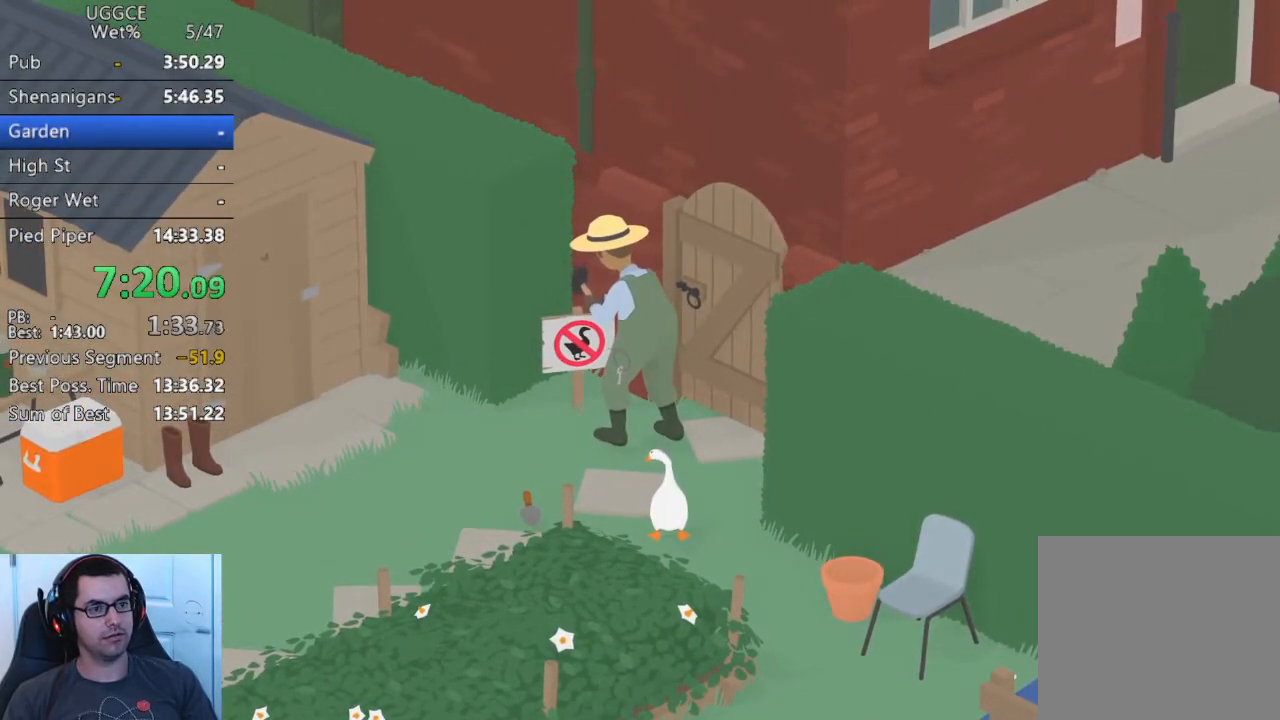
{"buttons": [], "left_stick": "center", "events": []}